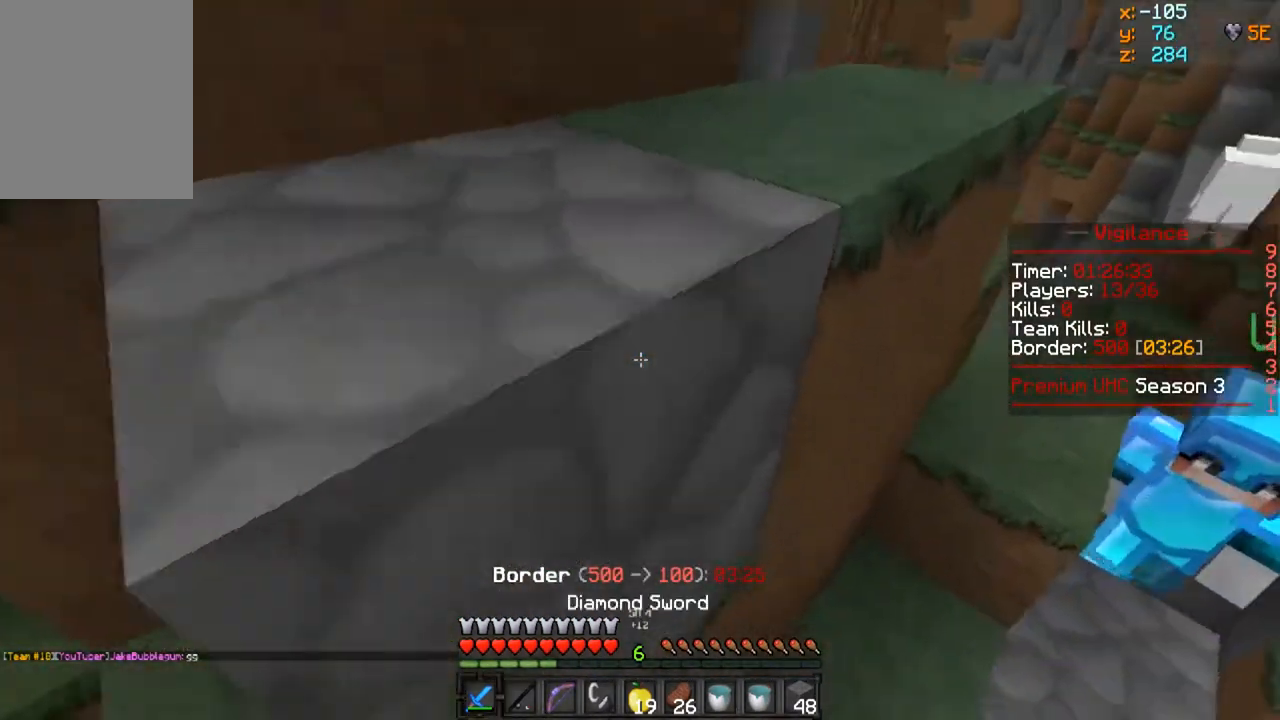
Gameplay with keyboard and mouse; each line is a JSON object with the keys and mouse buttons held at the frame after it. "events" lists presses ("down") and releases ("up") of "a", "d", "s", "w", "mouse_left" and "mouse_right" between this image and that frame as [ms after this image, input, new state], when the widget could be followed in between. "mouse_left", "mouse_right" = the "left", "right" buttons of the "mouse" list. No other keys are recorded. Fast repeated clicks can show as one long hold. Mouse movement is not recorded.
{"keys": ["a", "w"], "mouse": ["right"], "events": [[233, "a", "down"], [317, "mouse_right", "down"]]}
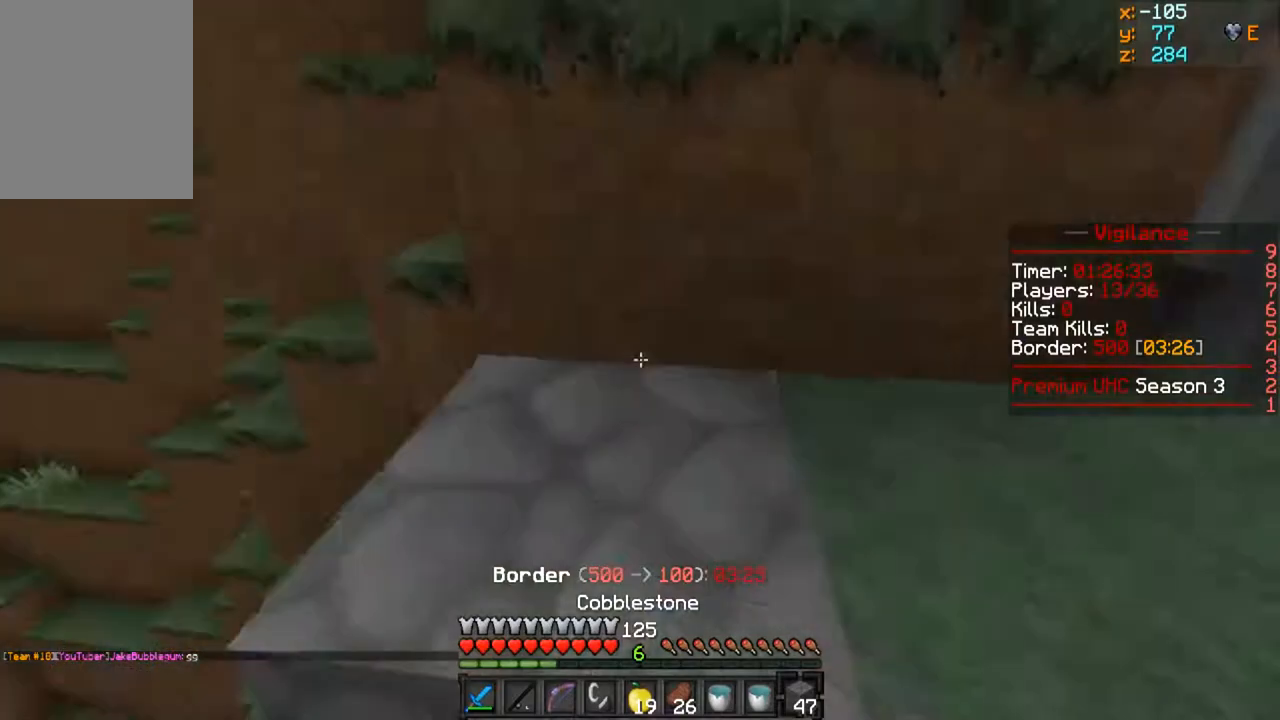
{"keys": ["w"], "mouse": [], "events": [[17, "mouse_right", "up"], [67, "a", "up"]]}
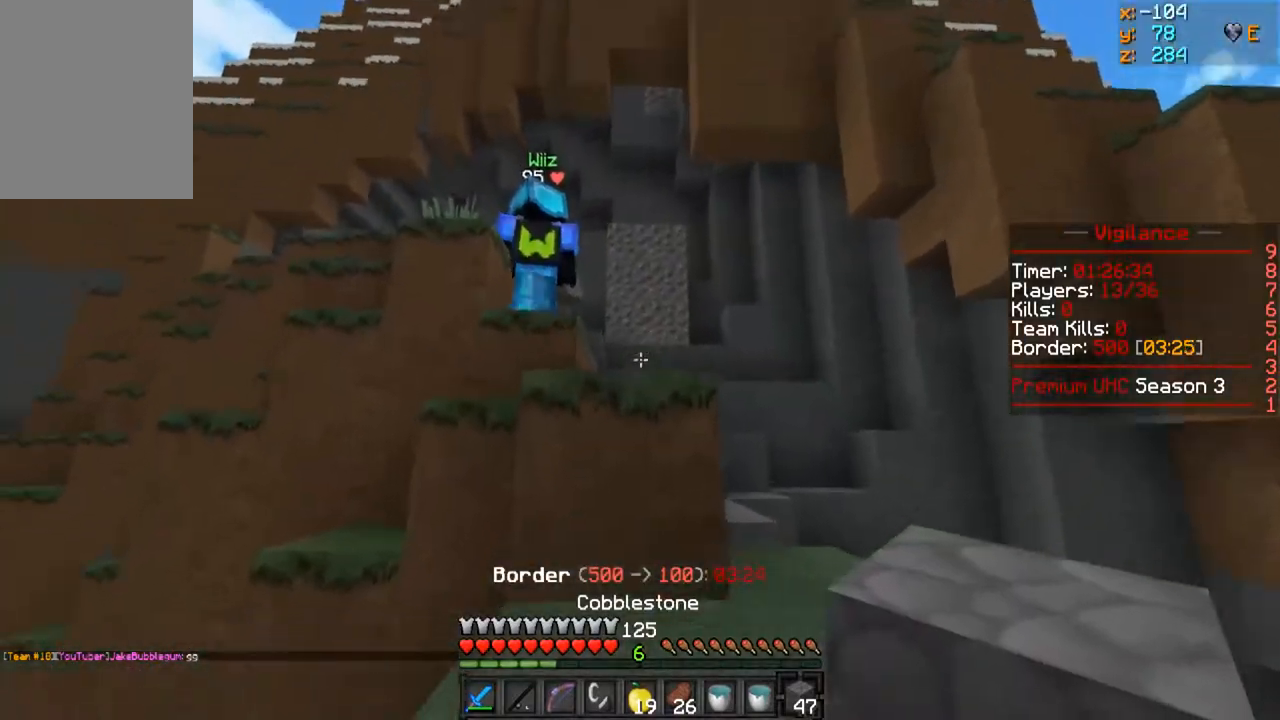
{"keys": ["w"], "mouse": [], "events": []}
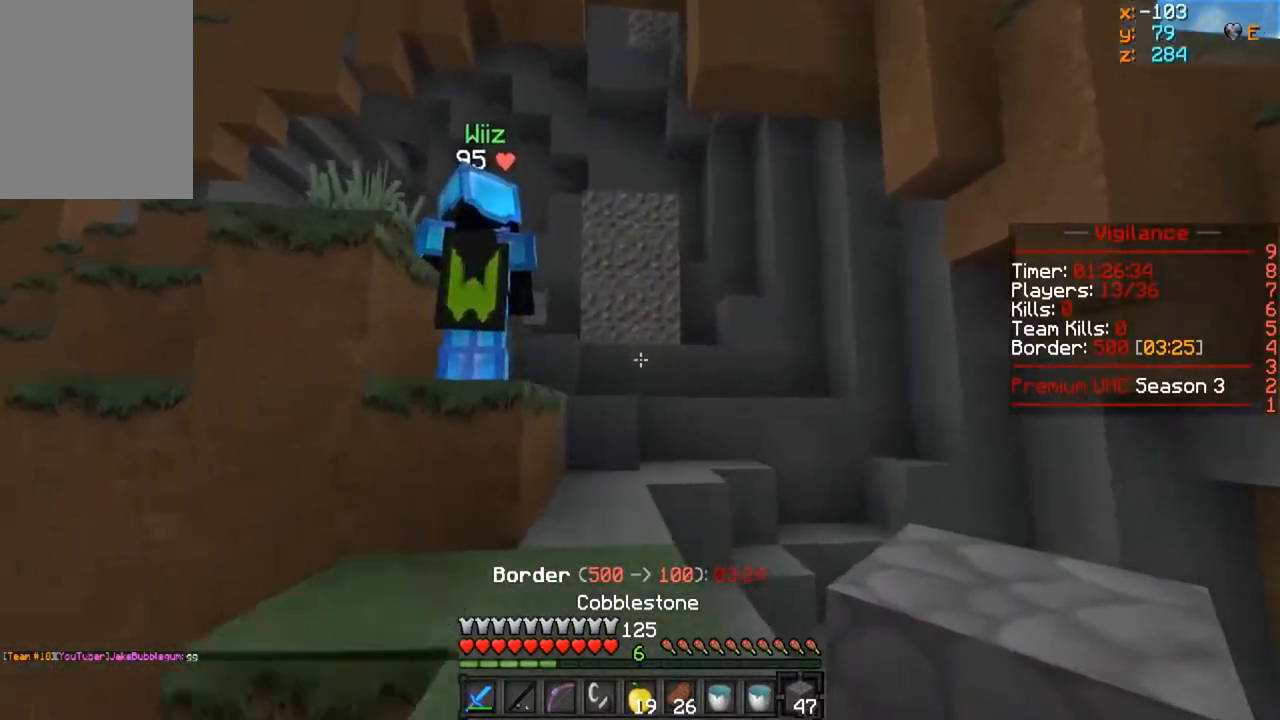
{"keys": ["w"], "mouse": [], "events": []}
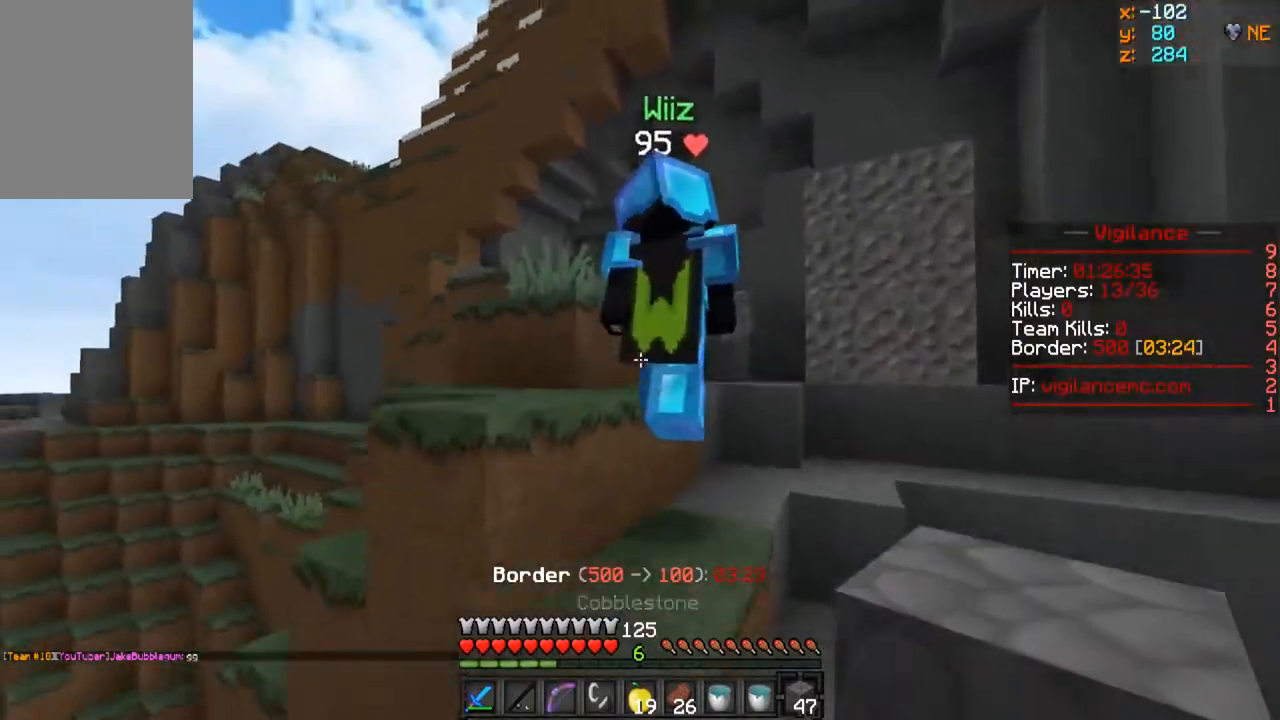
{"keys": ["w"], "mouse": [], "events": []}
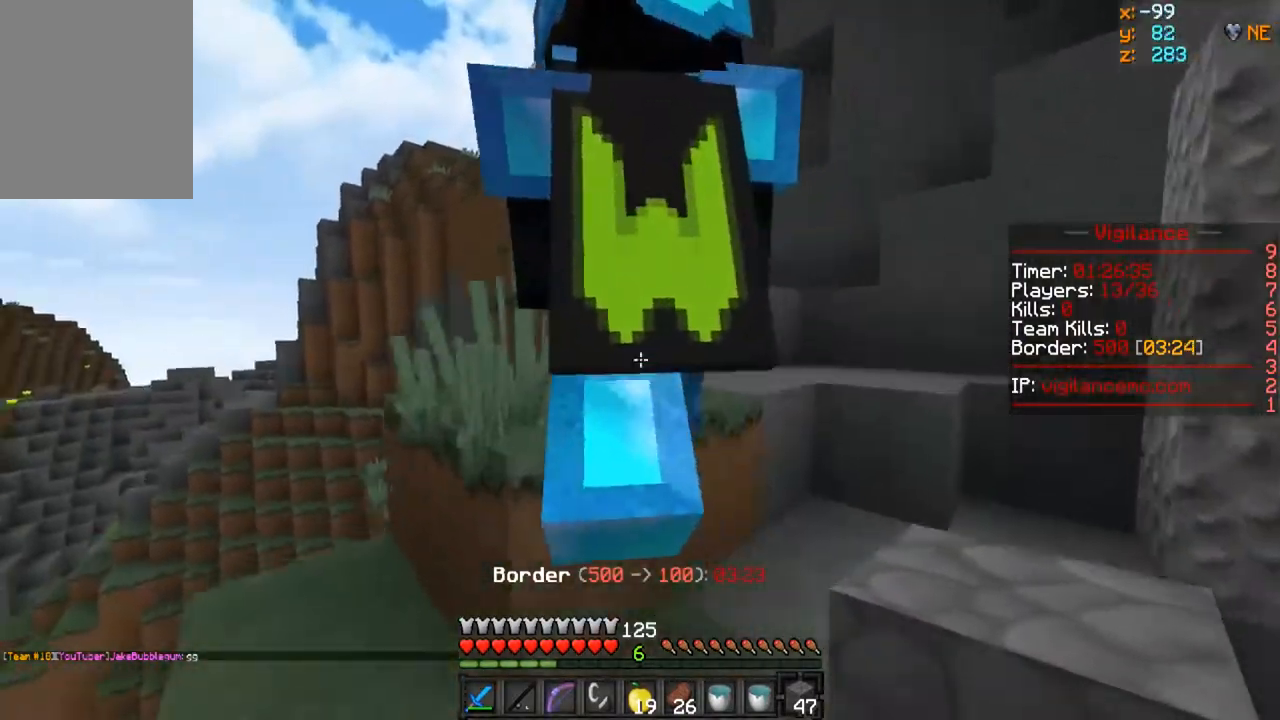
{"keys": ["w"], "mouse": [], "events": []}
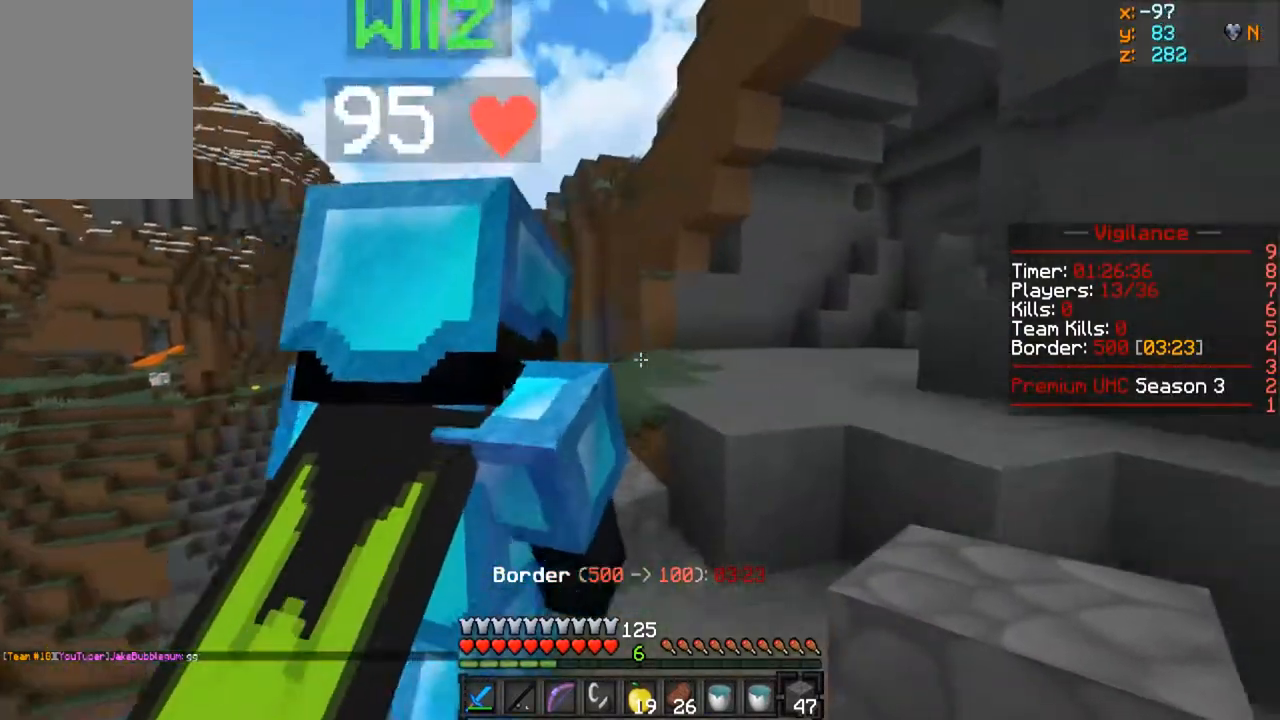
{"keys": ["w"], "mouse": [], "events": []}
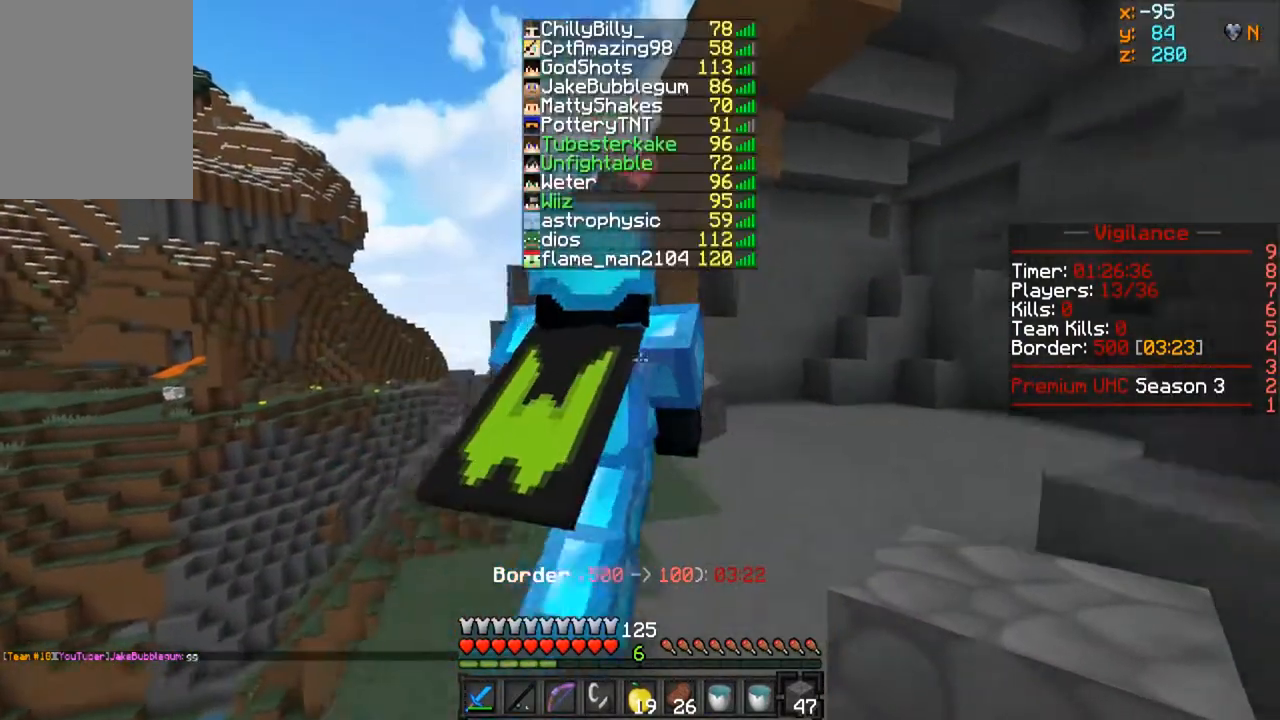
{"keys": [], "mouse": [], "events": [[500, "w", "up"]]}
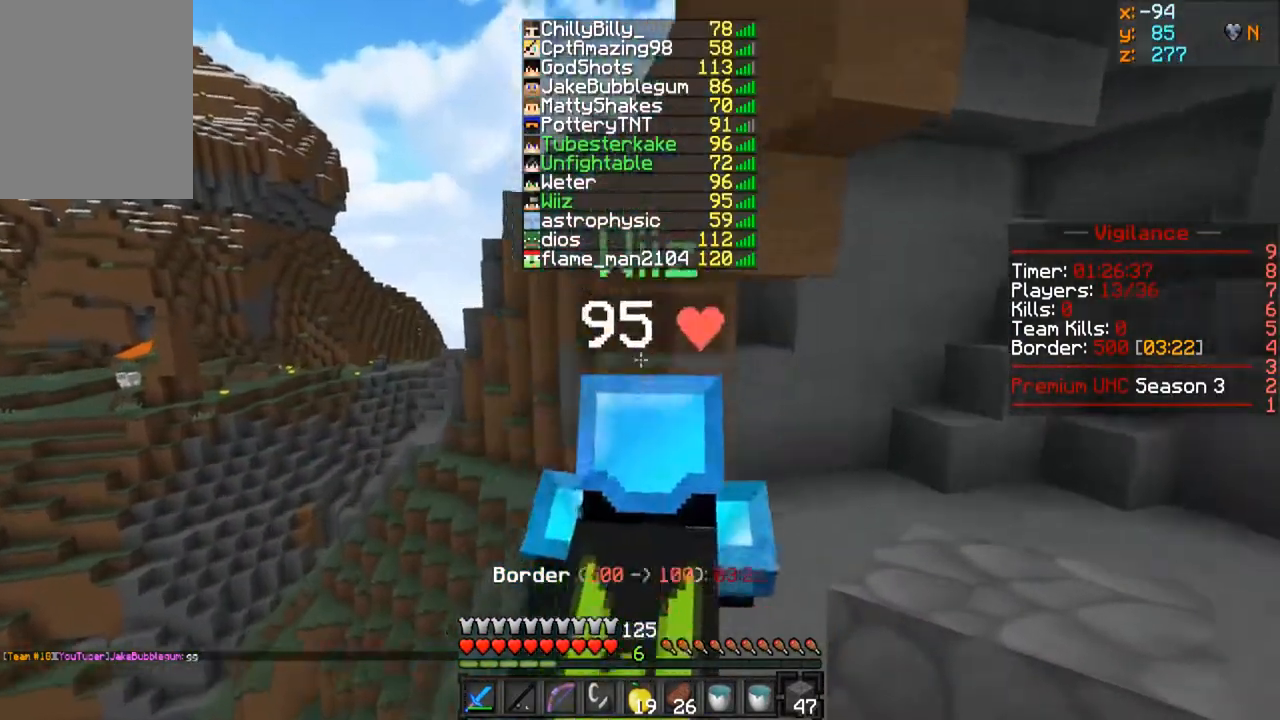
{"keys": ["s"], "mouse": [], "events": [[183, "s", "down"]]}
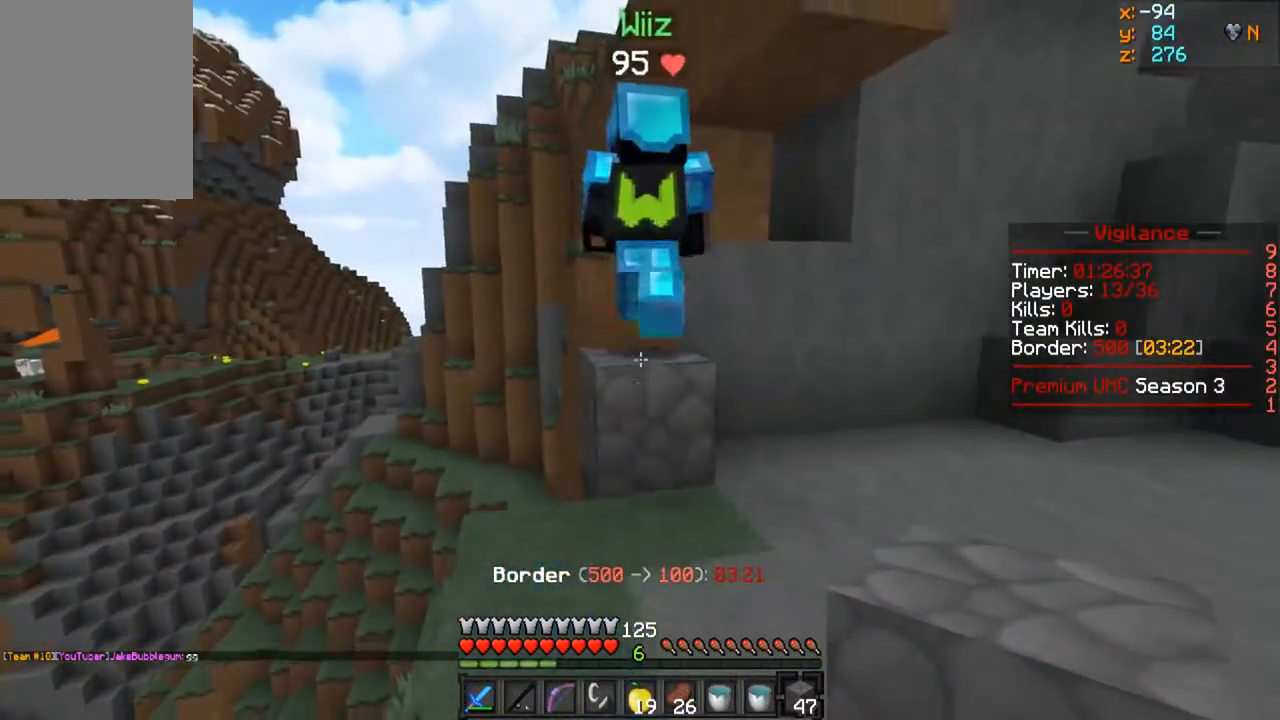
{"keys": ["w"], "mouse": [], "events": [[50, "s", "up"], [183, "w", "down"]]}
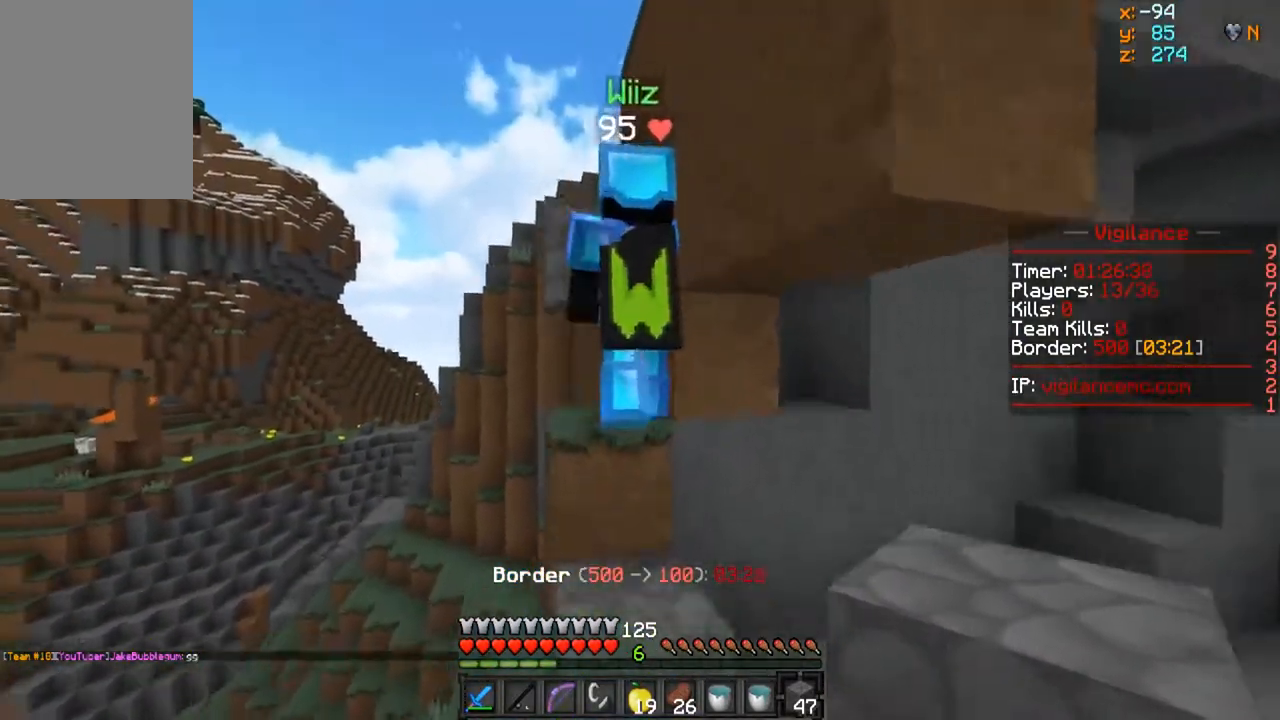
{"keys": ["w"], "mouse": [], "events": [[200, "w", "up"], [350, "w", "down"]]}
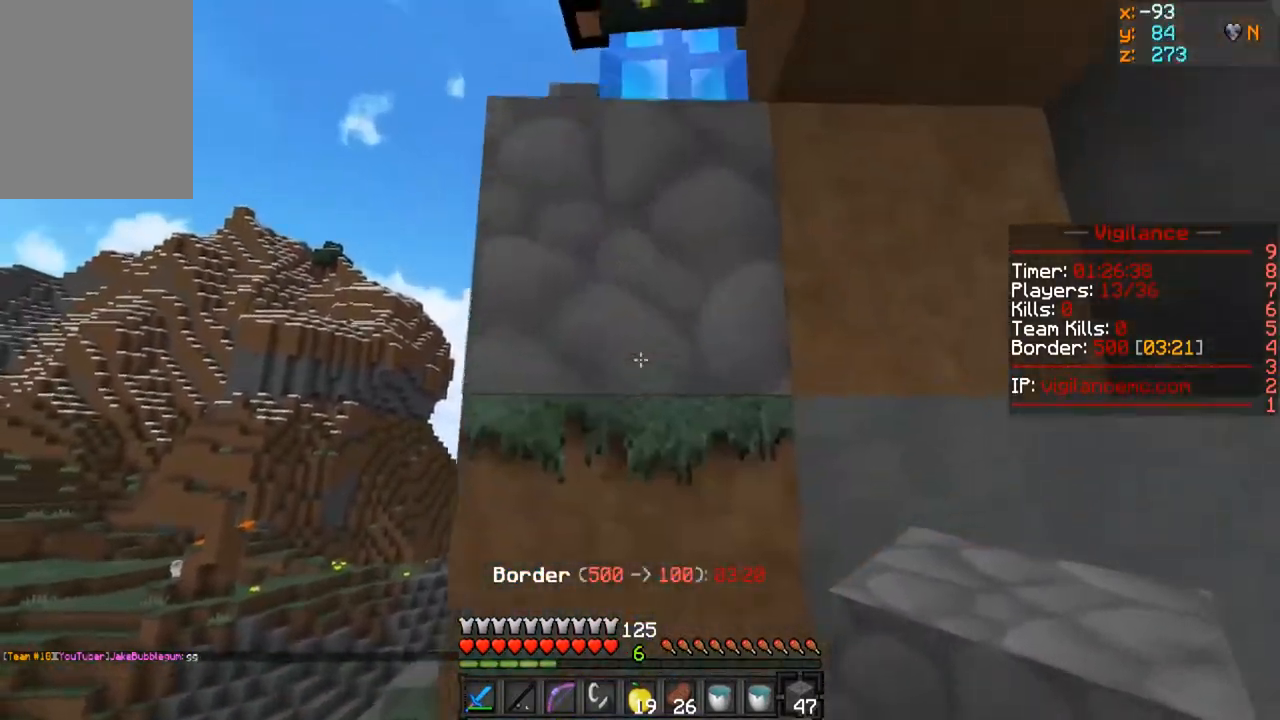
{"keys": ["w"], "mouse": [], "events": [[33, "a", "down"], [233, "a", "up"]]}
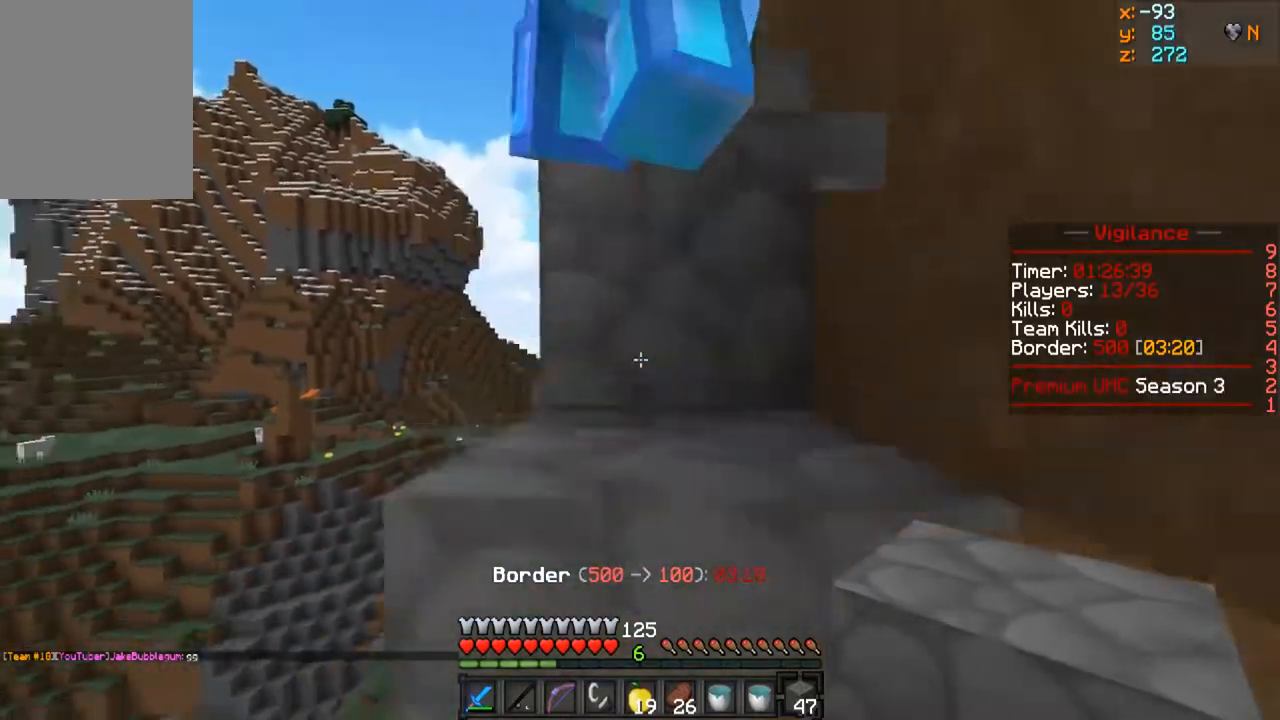
{"keys": ["w"], "mouse": [], "events": [[167, "mouse_right", "down"], [200, "w", "up"], [317, "mouse_right", "up"], [333, "w", "down"]]}
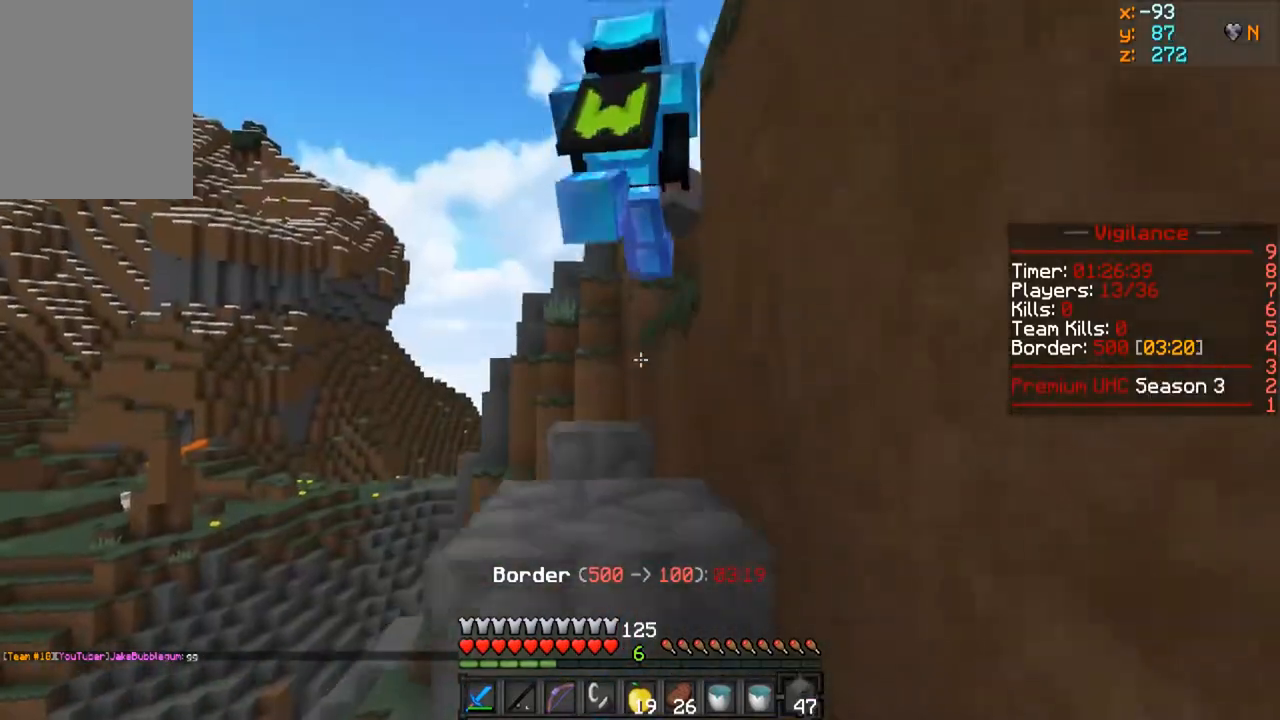
{"keys": ["a", "w"], "mouse": [], "events": [[467, "a", "down"]]}
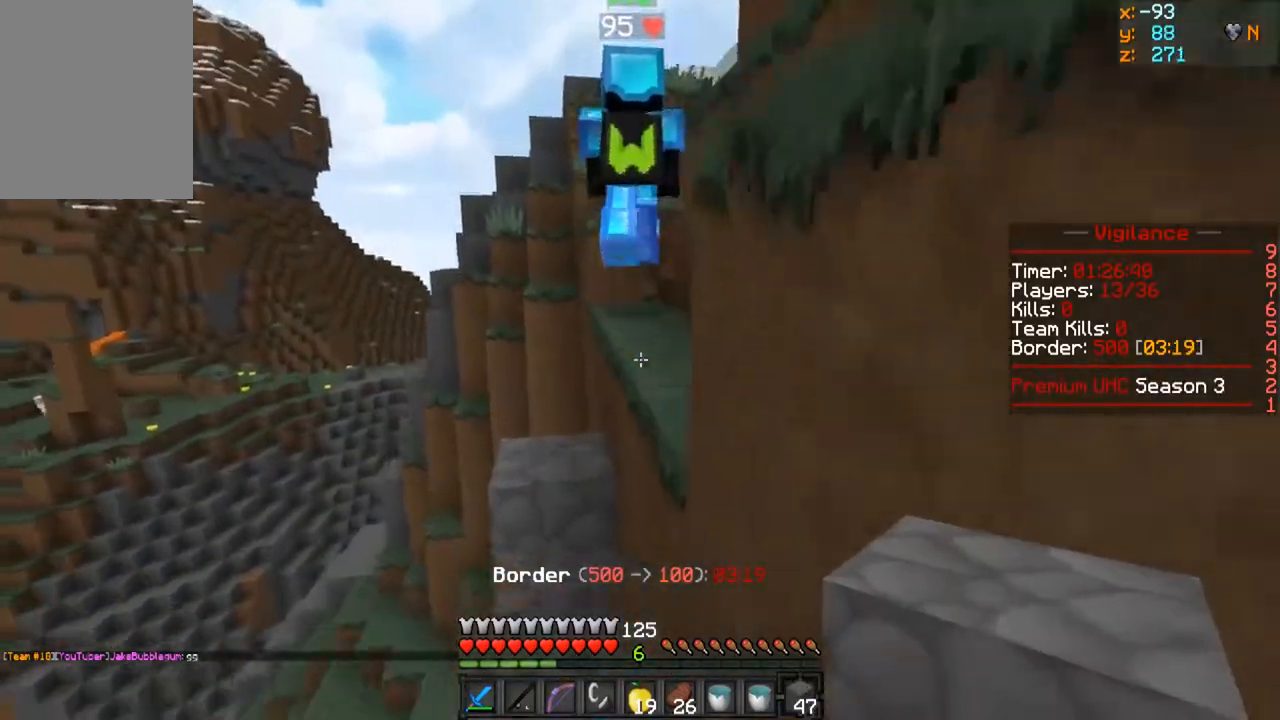
{"keys": ["w"], "mouse": [], "events": [[300, "a", "up"]]}
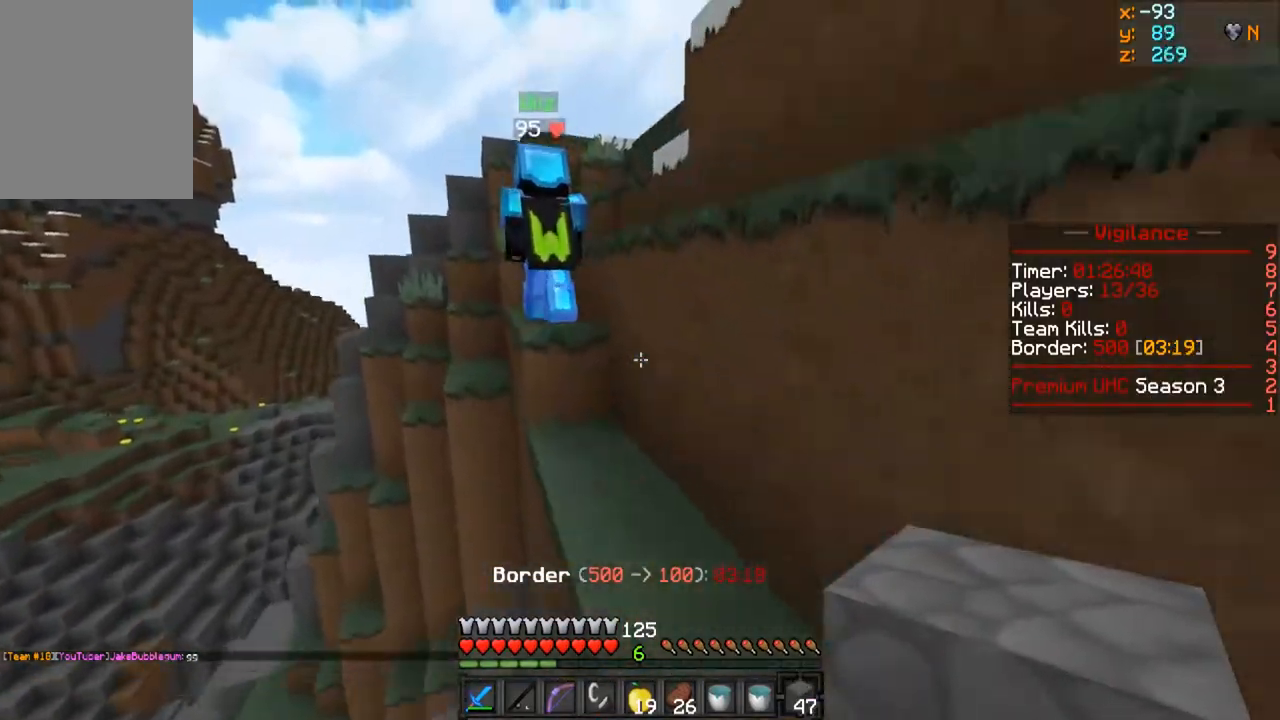
{"keys": ["w"], "mouse": [], "events": []}
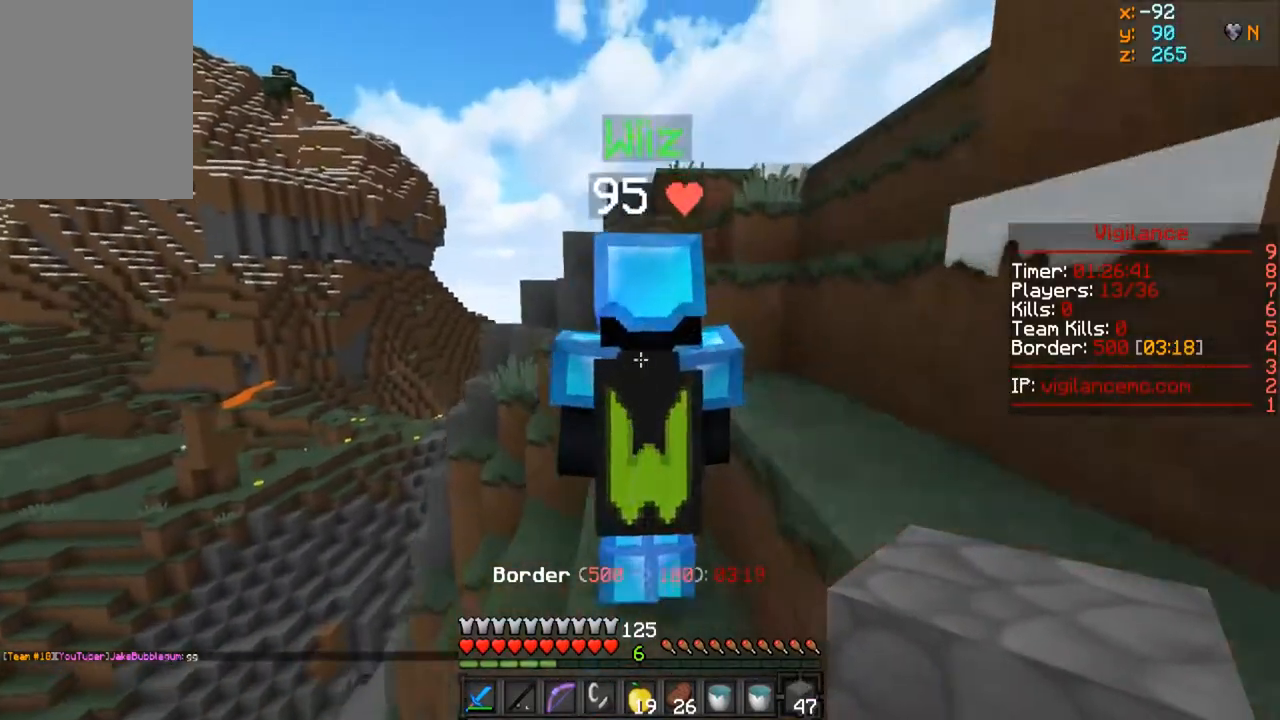
{"keys": ["w"], "mouse": [], "events": []}
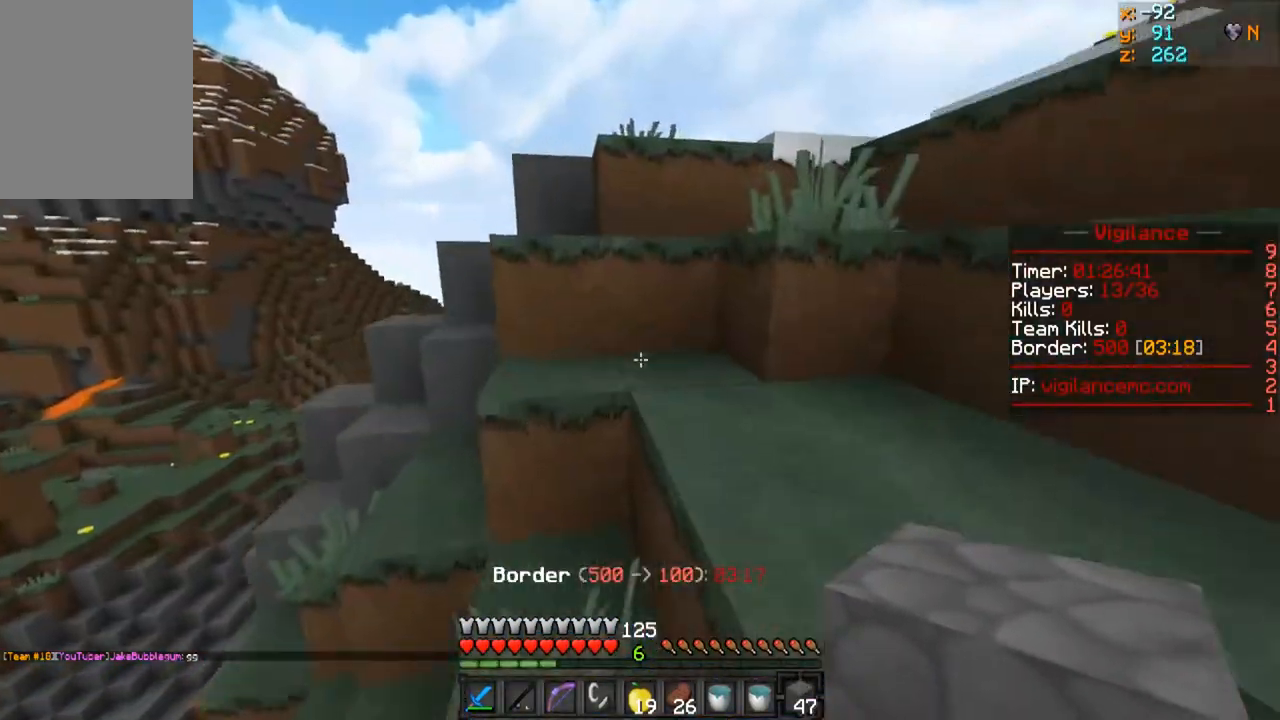
{"keys": ["w"], "mouse": [], "events": []}
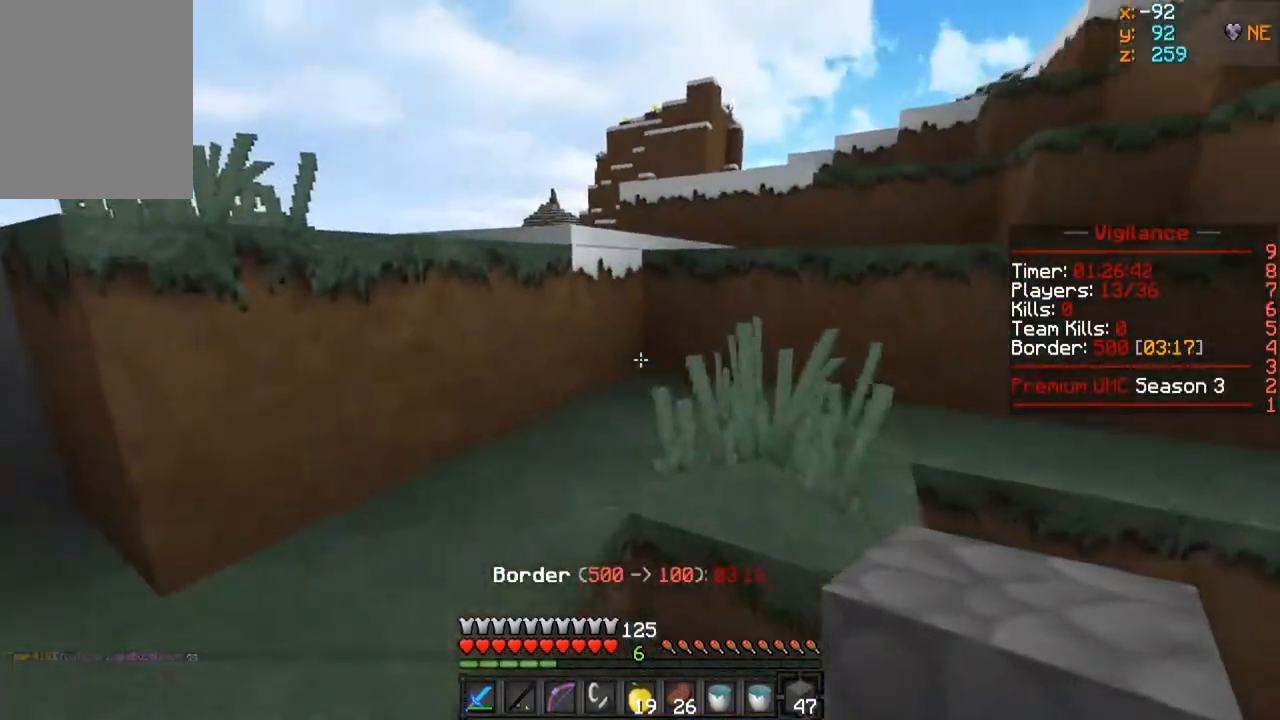
{"keys": ["w"], "mouse": [], "events": []}
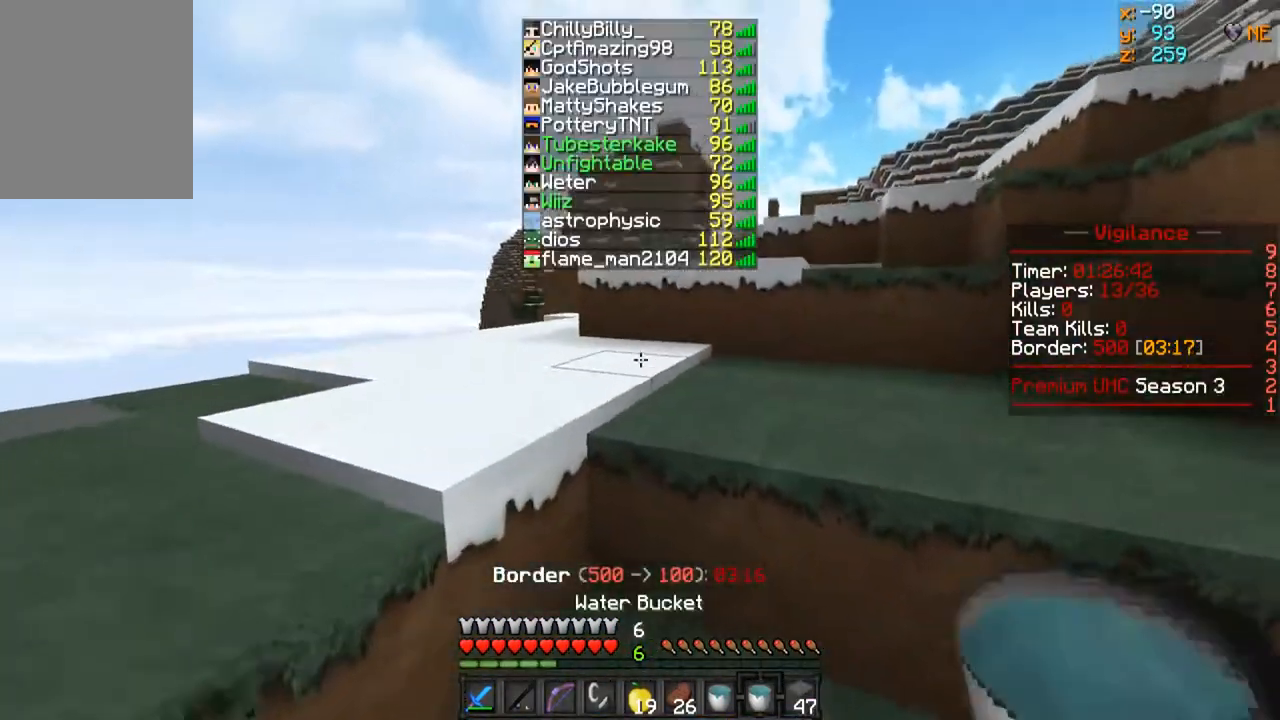
{"keys": ["w"], "mouse": [], "events": []}
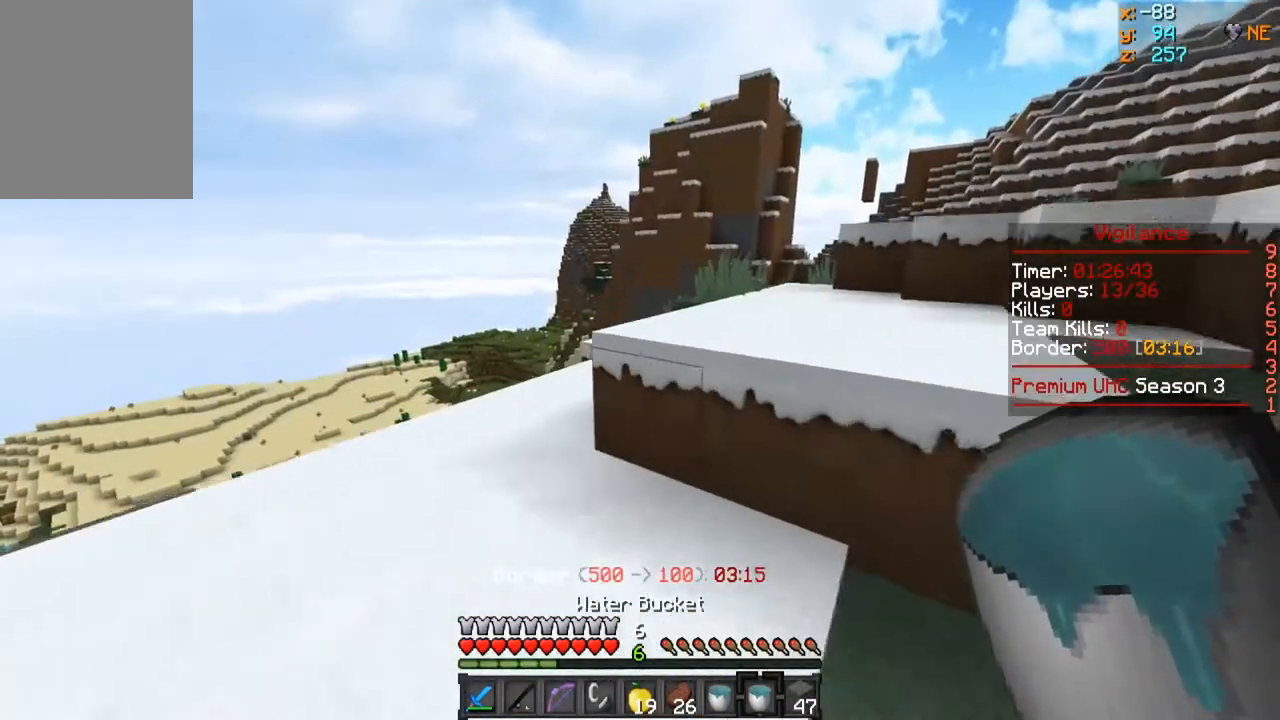
{"keys": ["w"], "mouse": [], "events": []}
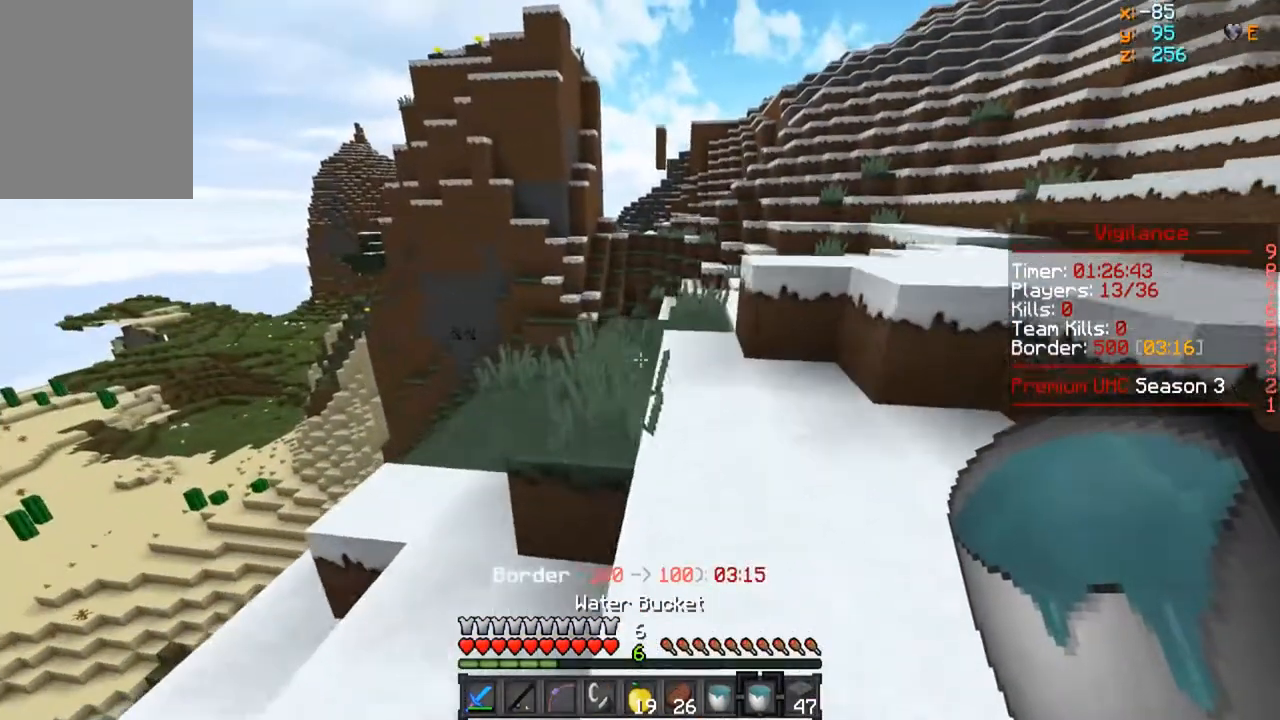
{"keys": ["w"], "mouse": [], "events": []}
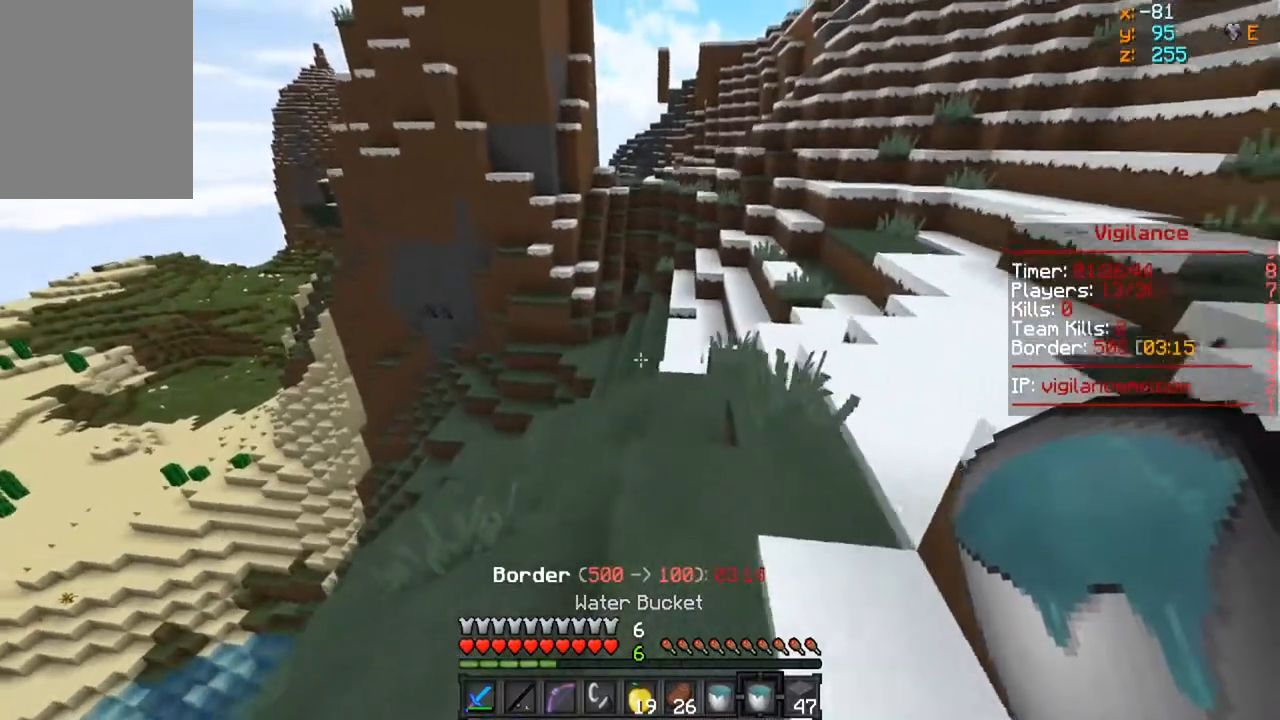
{"keys": ["w"], "mouse": [], "events": []}
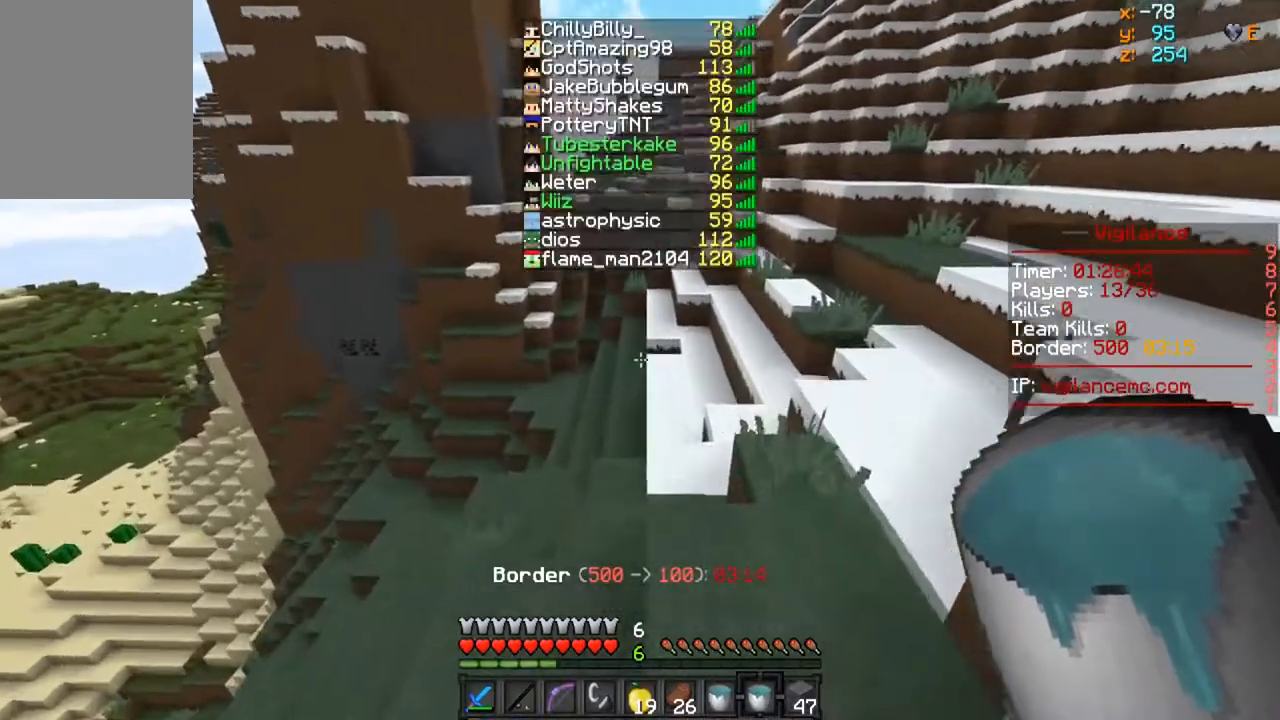
{"keys": ["w"], "mouse": [], "events": []}
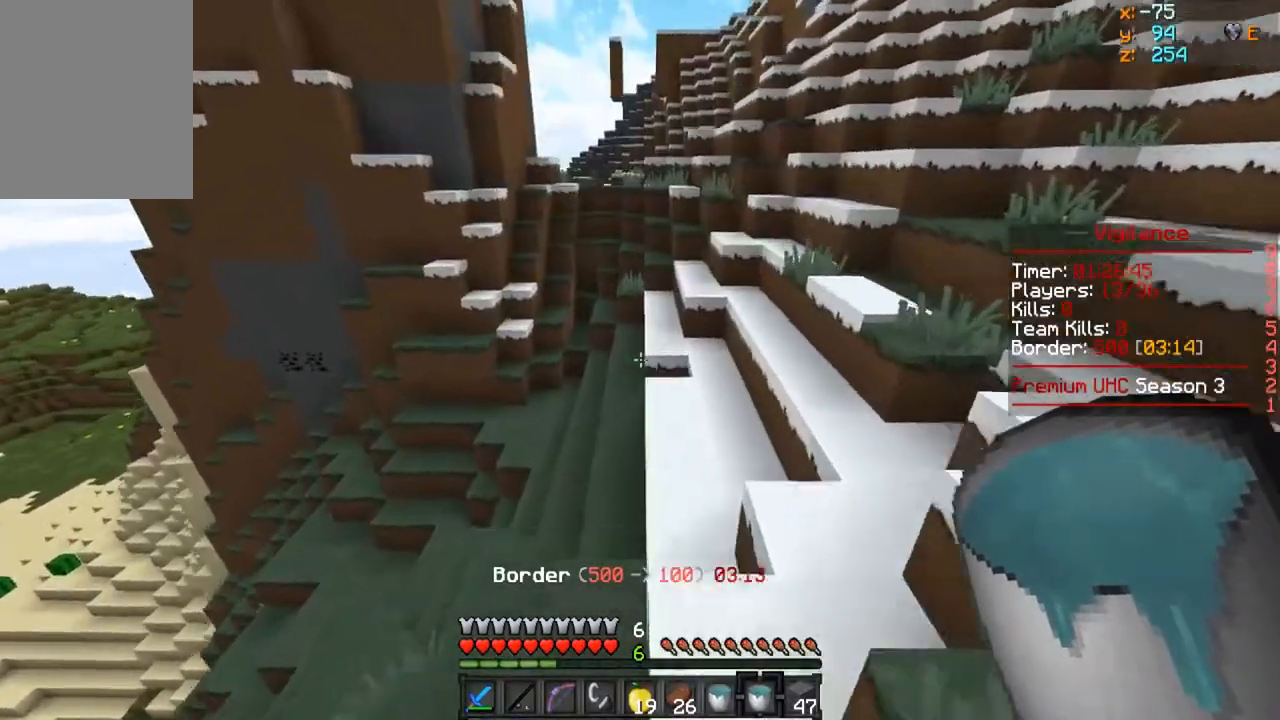
{"keys": ["w"], "mouse": [], "events": []}
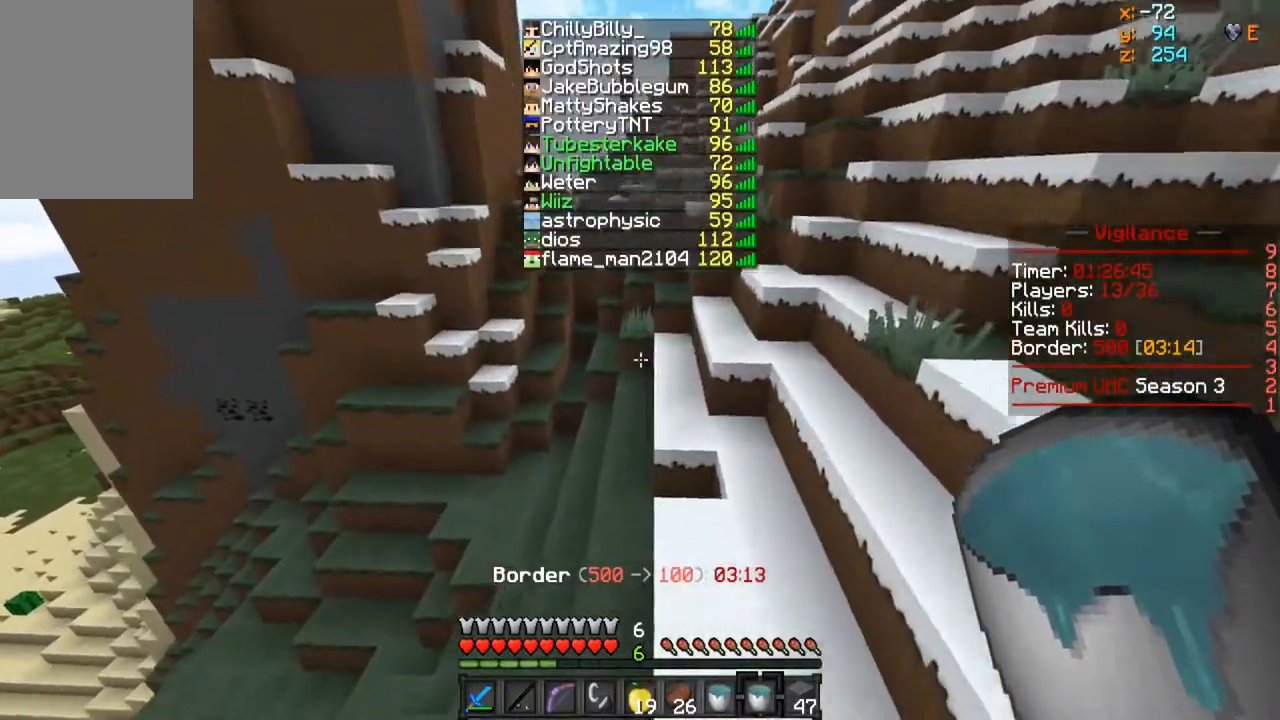
{"keys": ["w"], "mouse": [], "events": []}
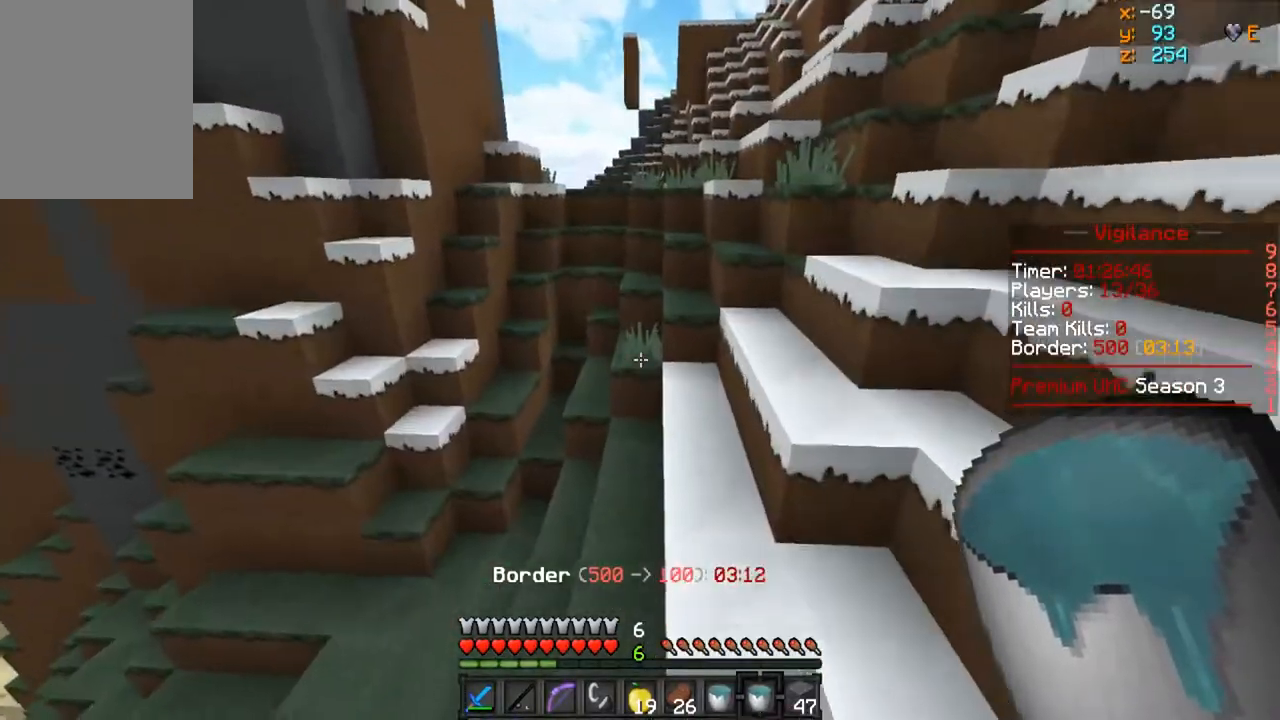
{"keys": ["w"], "mouse": [], "events": []}
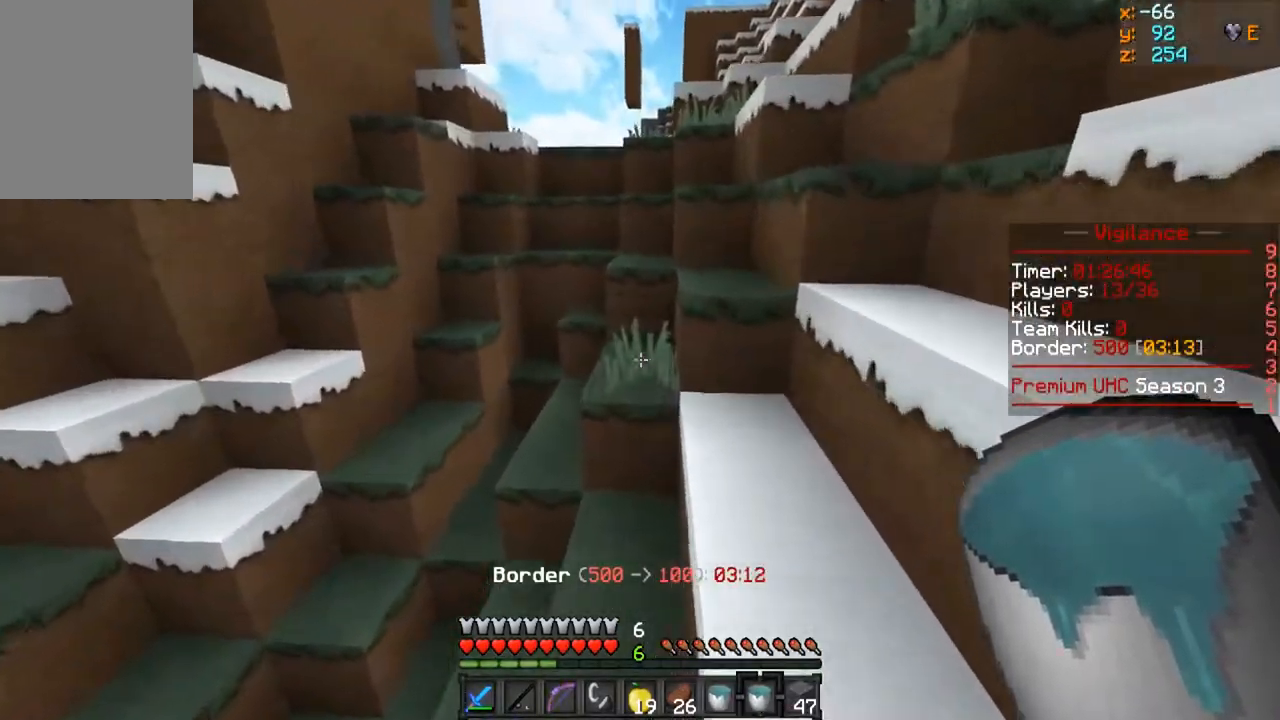
{"keys": ["w"], "mouse": [], "events": []}
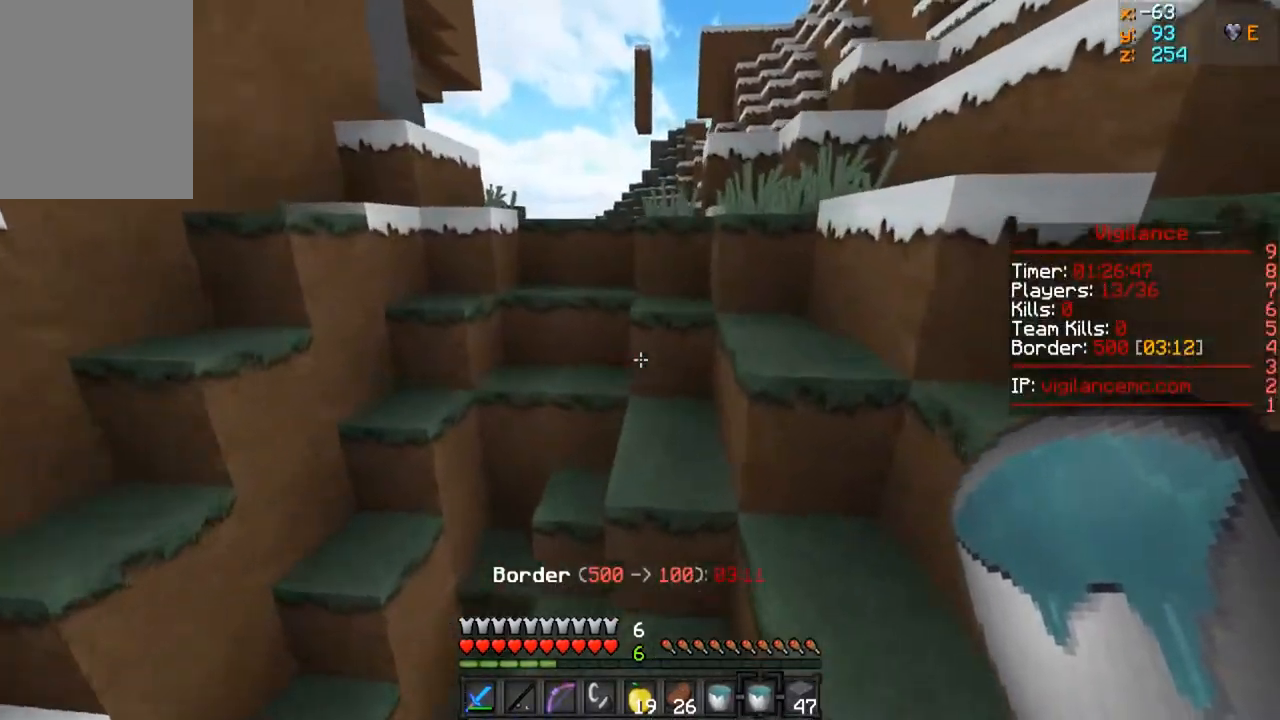
{"keys": ["w"], "mouse": [], "events": []}
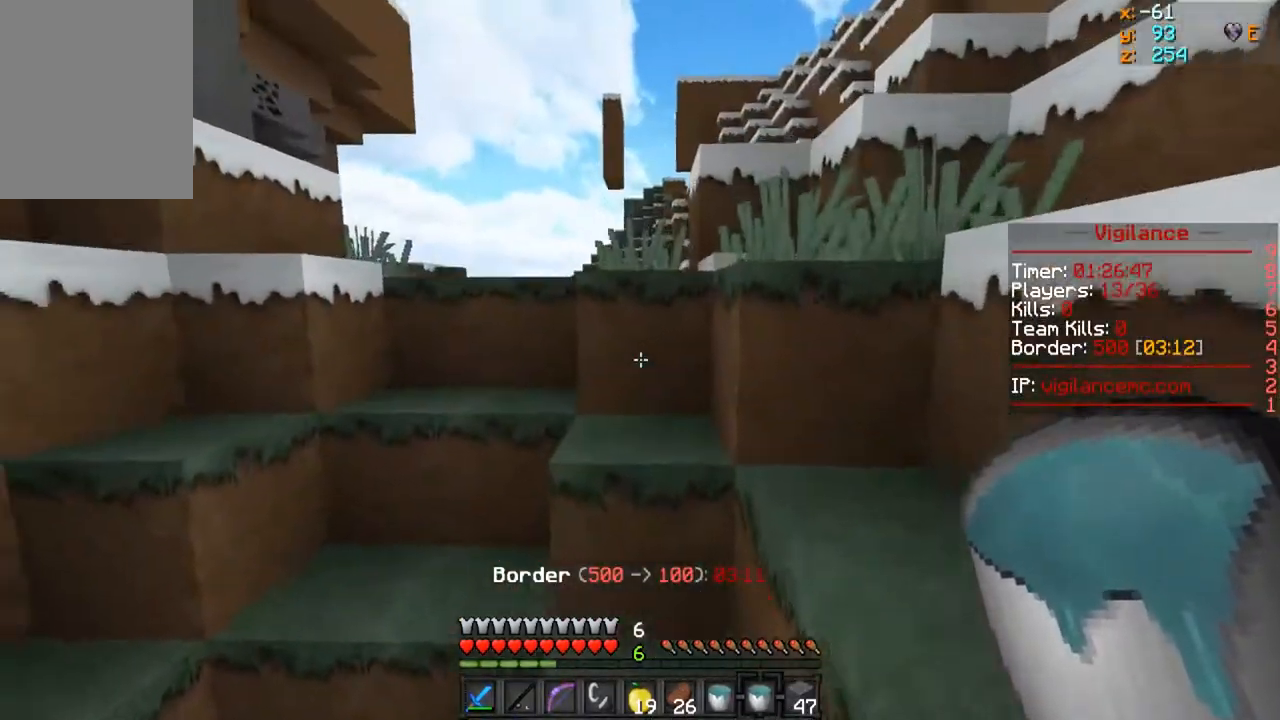
{"keys": ["a", "w"], "mouse": [], "events": [[333, "a", "down"]]}